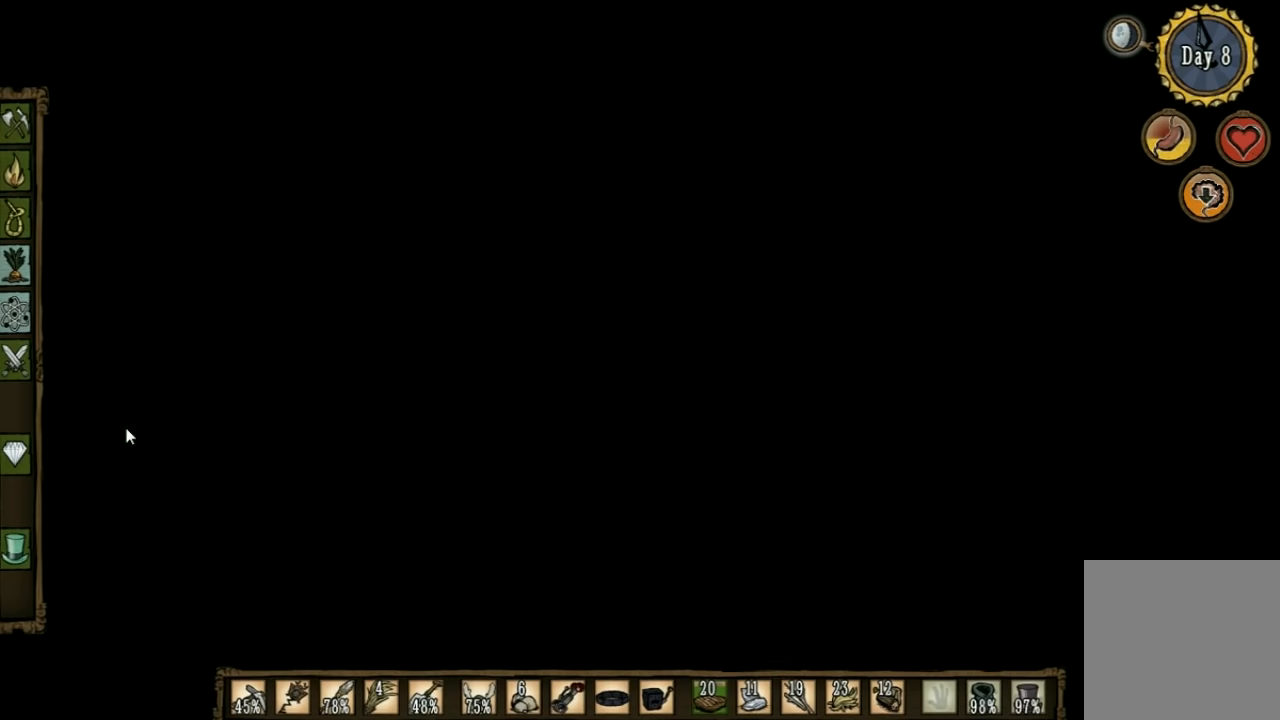
Gameplay with keyboard; each line is a JSON object with the keys held at the frame after it. "events" lists presses ("down") and releases ("up") of "1", "2", "3", "4", "5", "a", "c", "ctrl", "d", "e", "f", "q", "r", "s", "shift", "space", "tab", "v", "w", "x" and "z" between this image and that frame as [ms after this image, input, new state], when the widget could be followed in between. No other keys are recorded. Mouse input is not recorded. Not read: other_keys.
{"keys": [], "events": []}
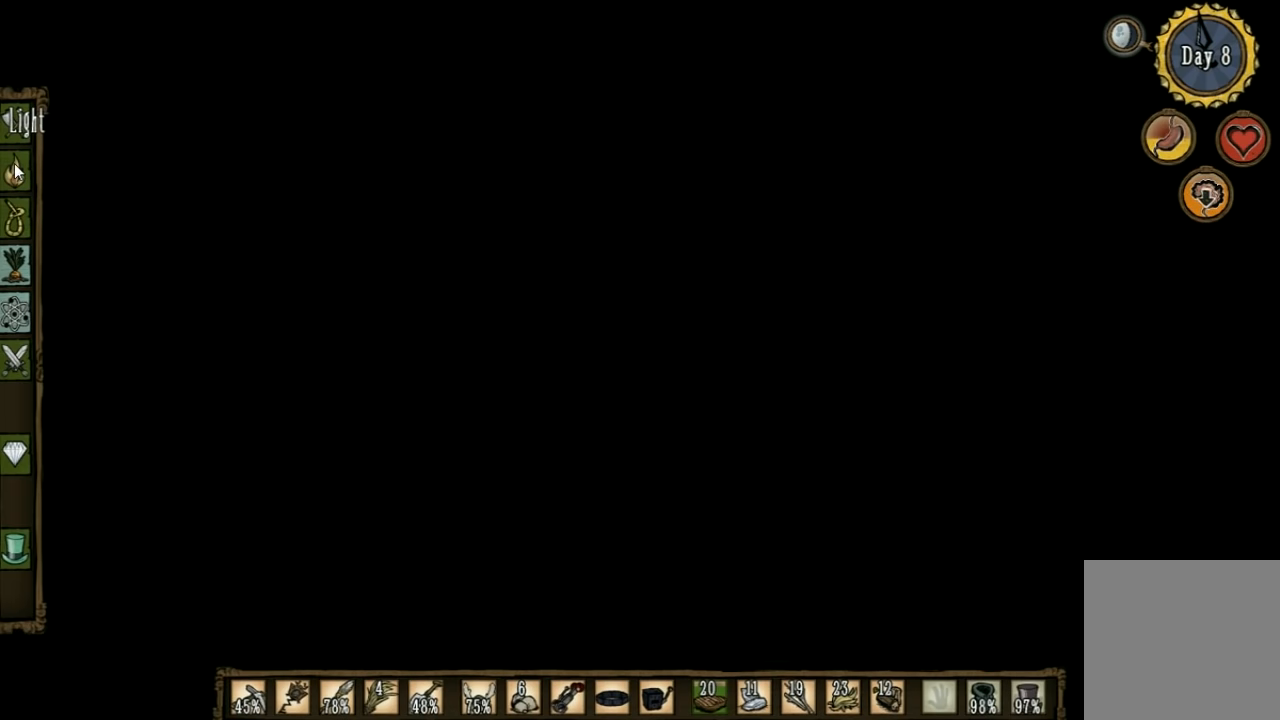
{"keys": [], "events": []}
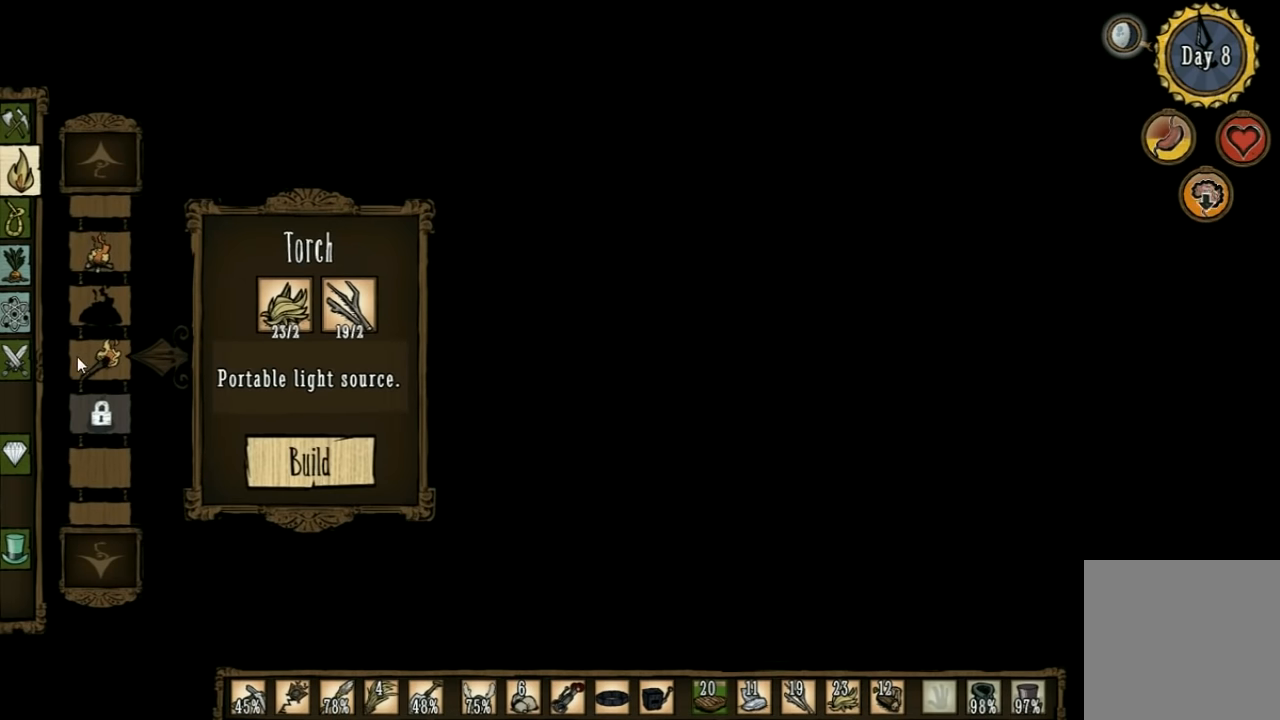
{"keys": [], "events": []}
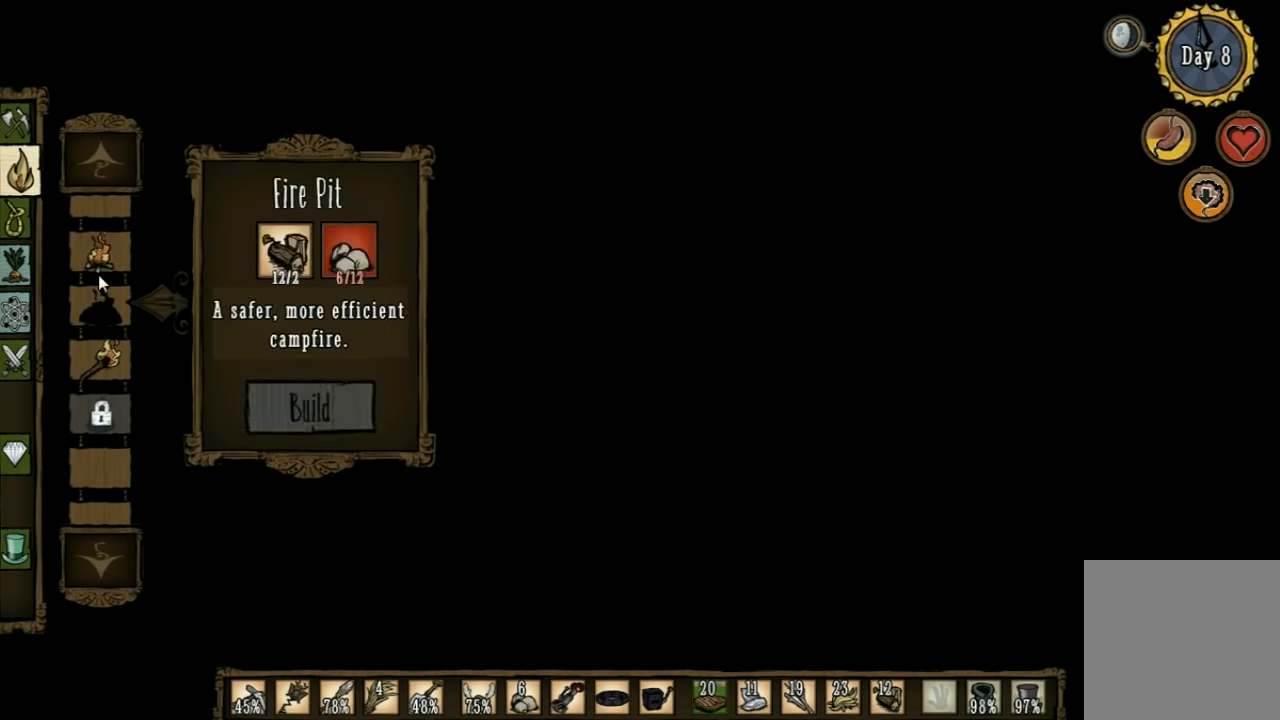
{"keys": [], "events": []}
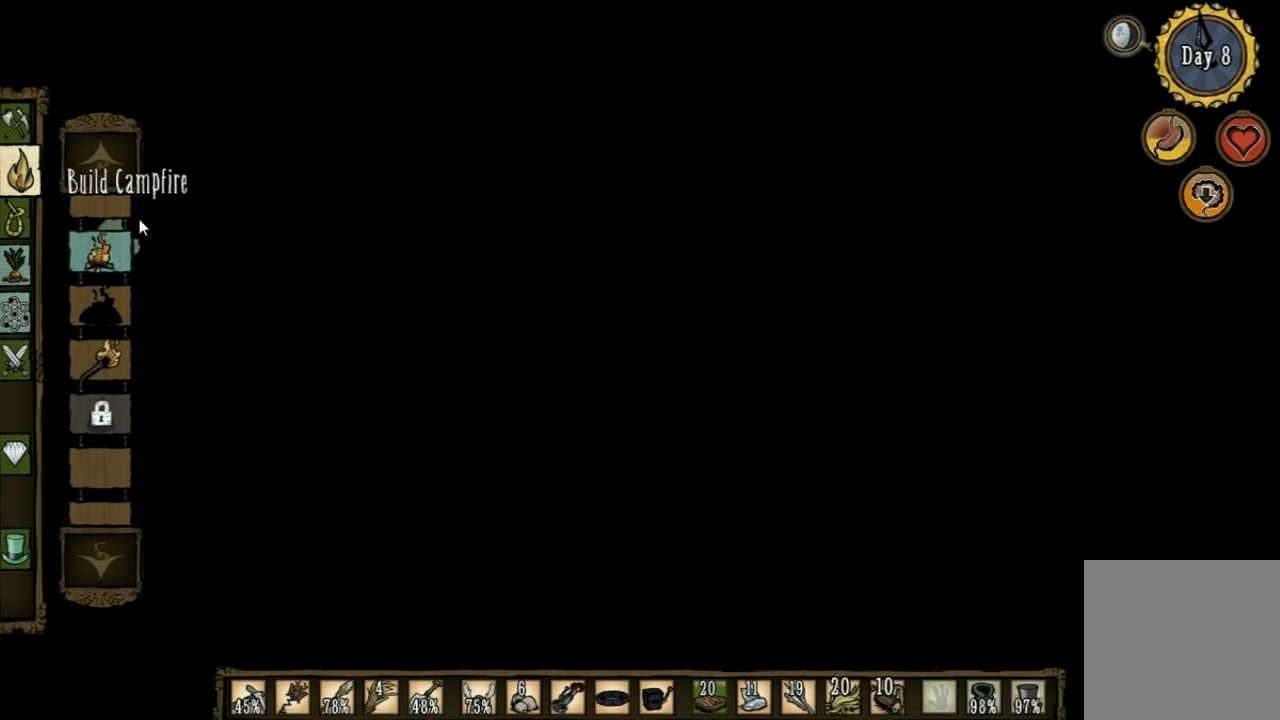
{"keys": [], "events": []}
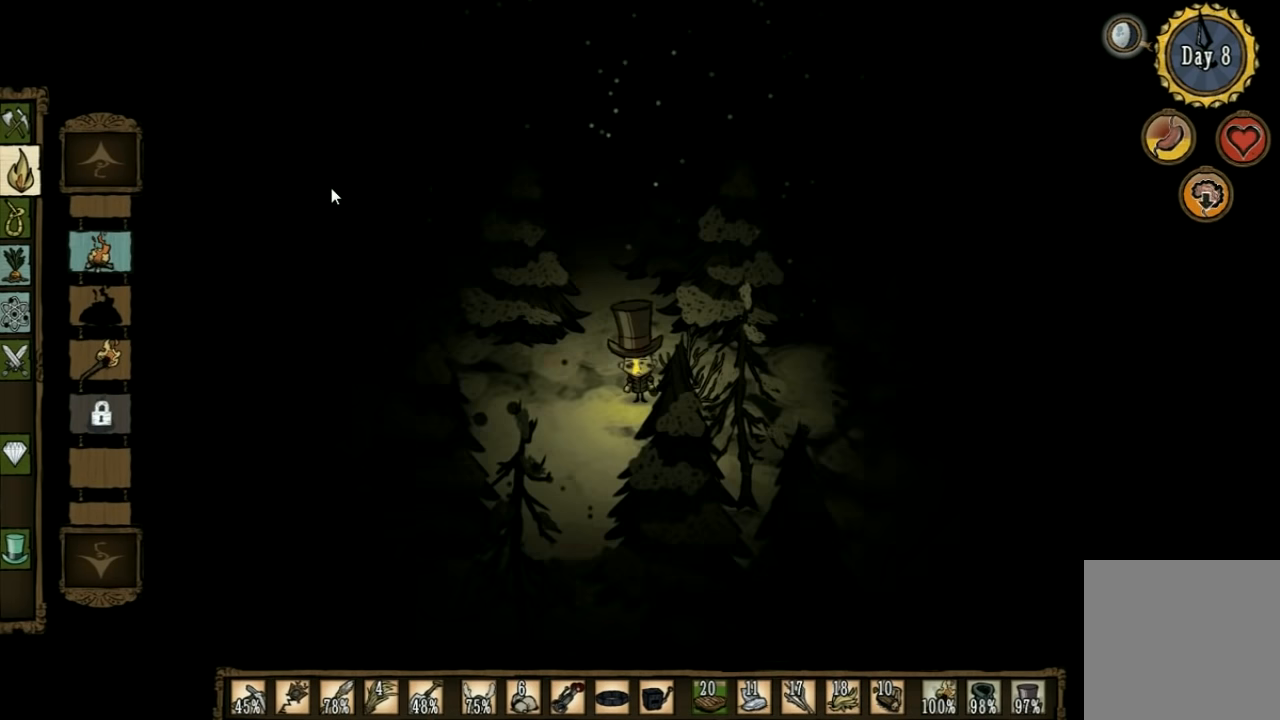
{"keys": ["w"], "events": [[500, "w", "down"]]}
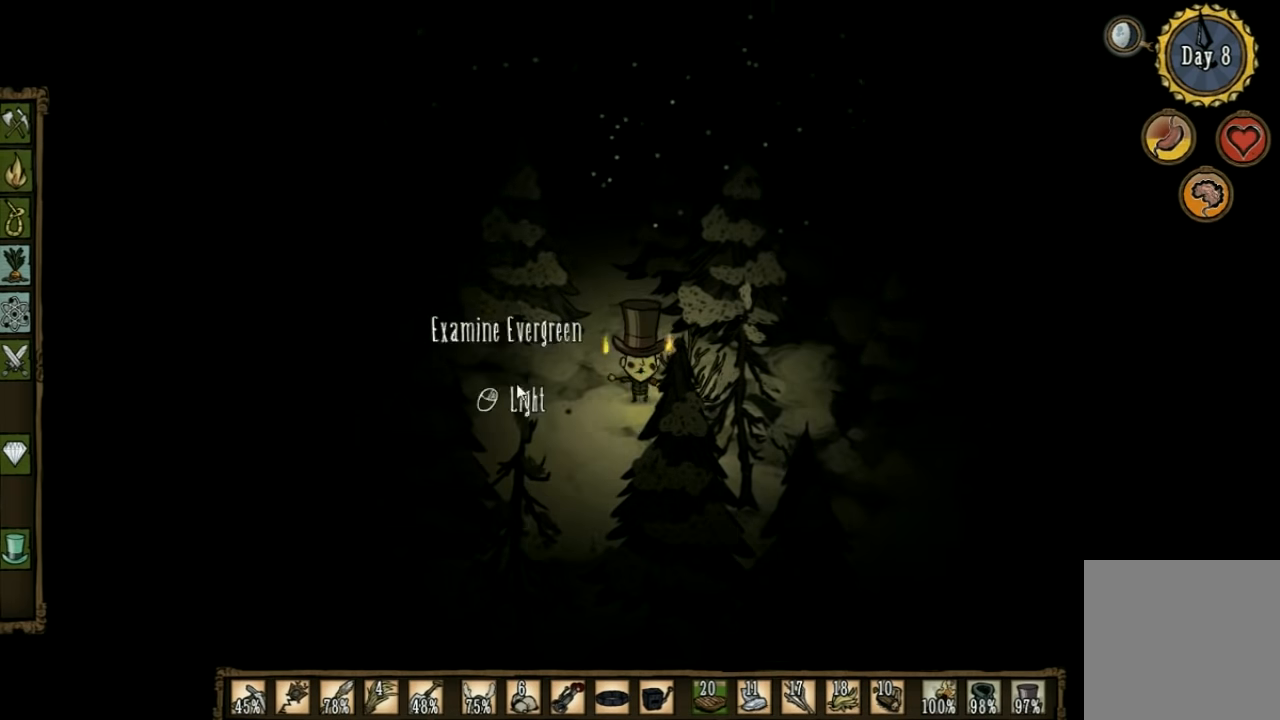
{"keys": ["w"], "events": []}
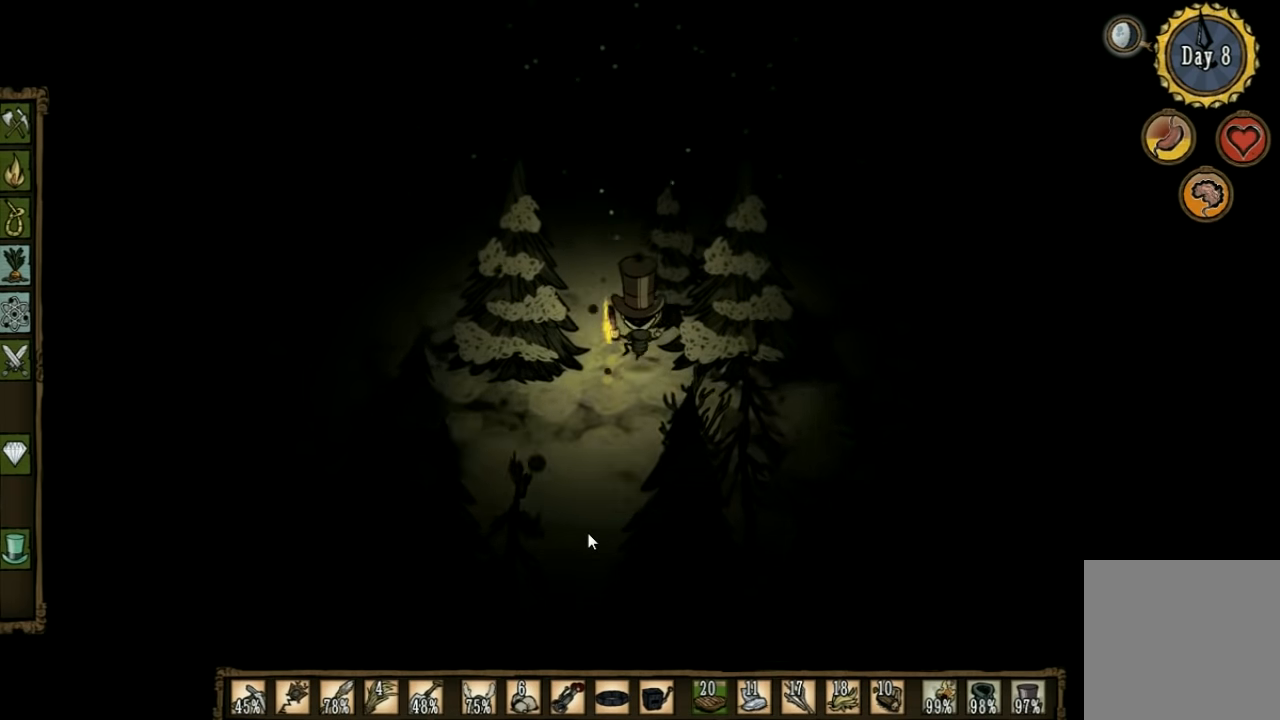
{"keys": ["w"], "events": []}
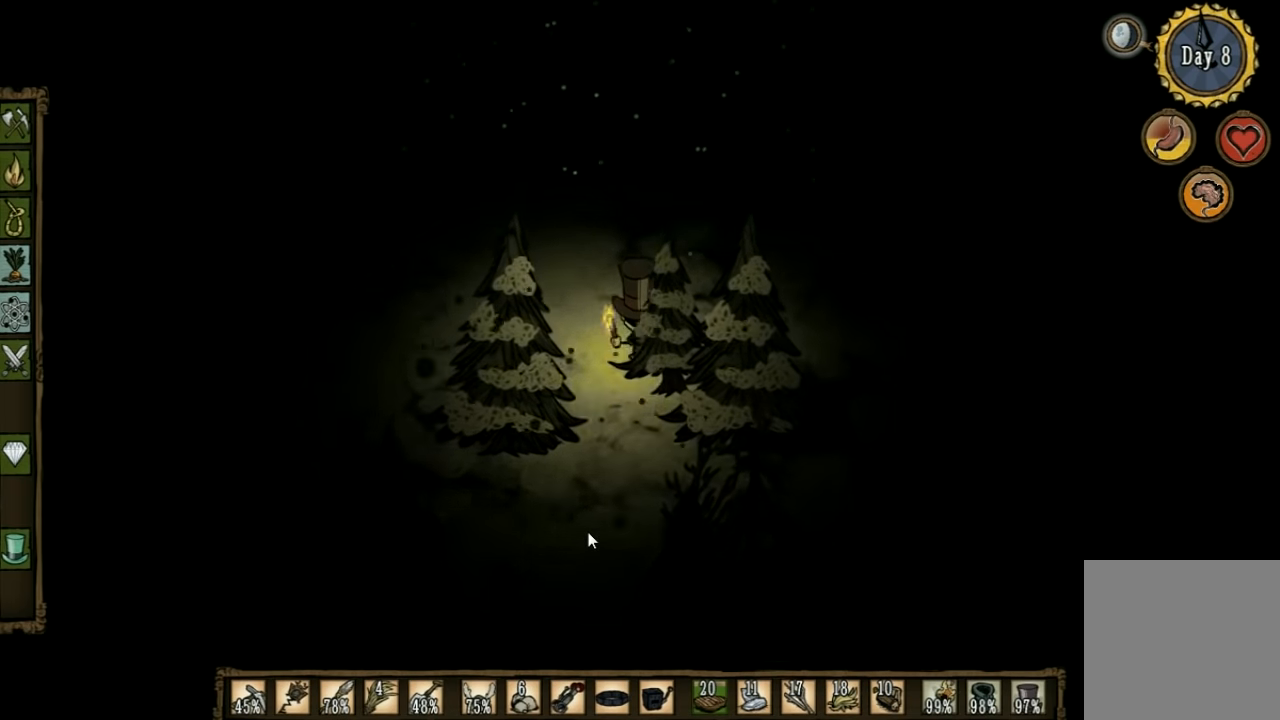
{"keys": ["w"], "events": []}
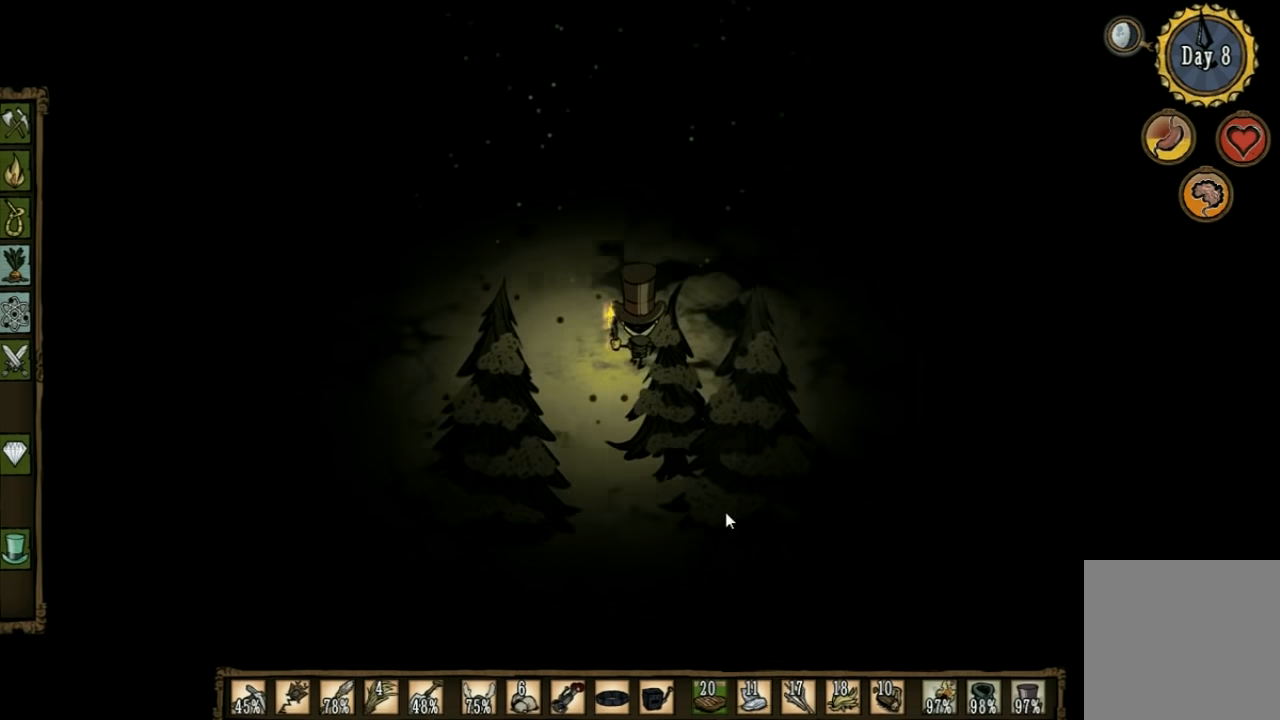
{"keys": ["d", "w"], "events": [[33, "d", "down"]]}
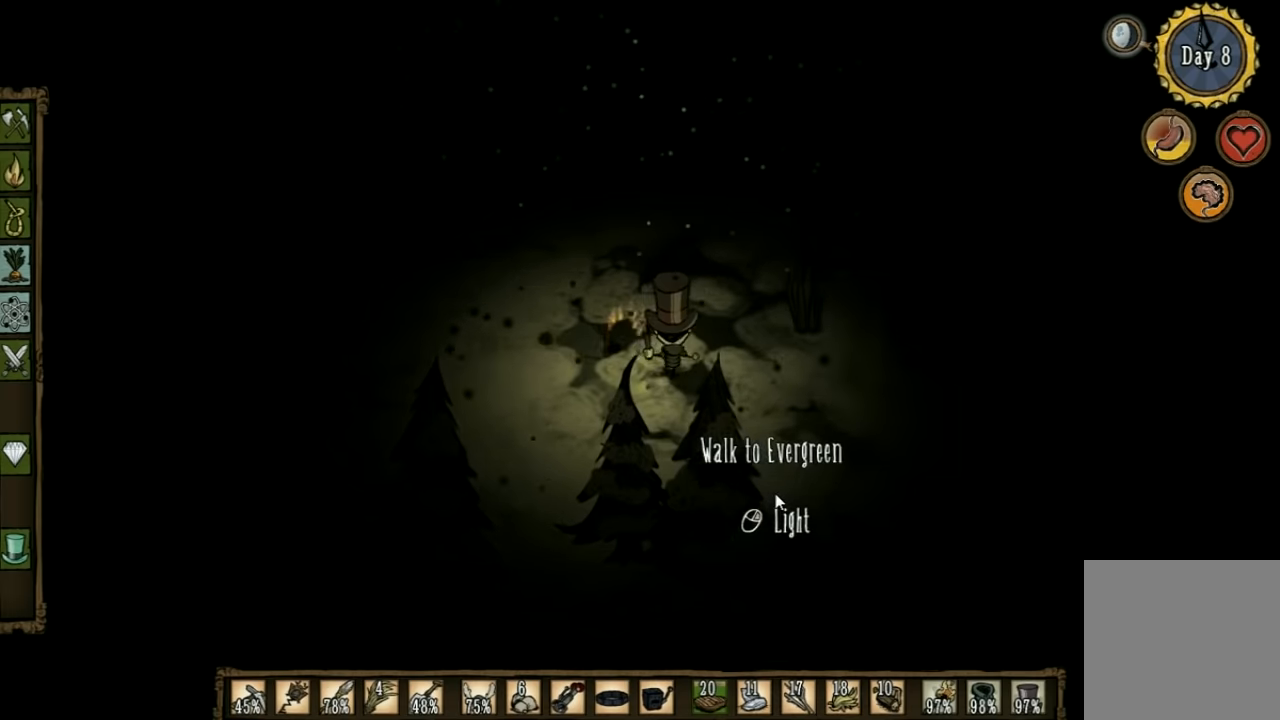
{"keys": ["d"], "events": [[466, "w", "up"]]}
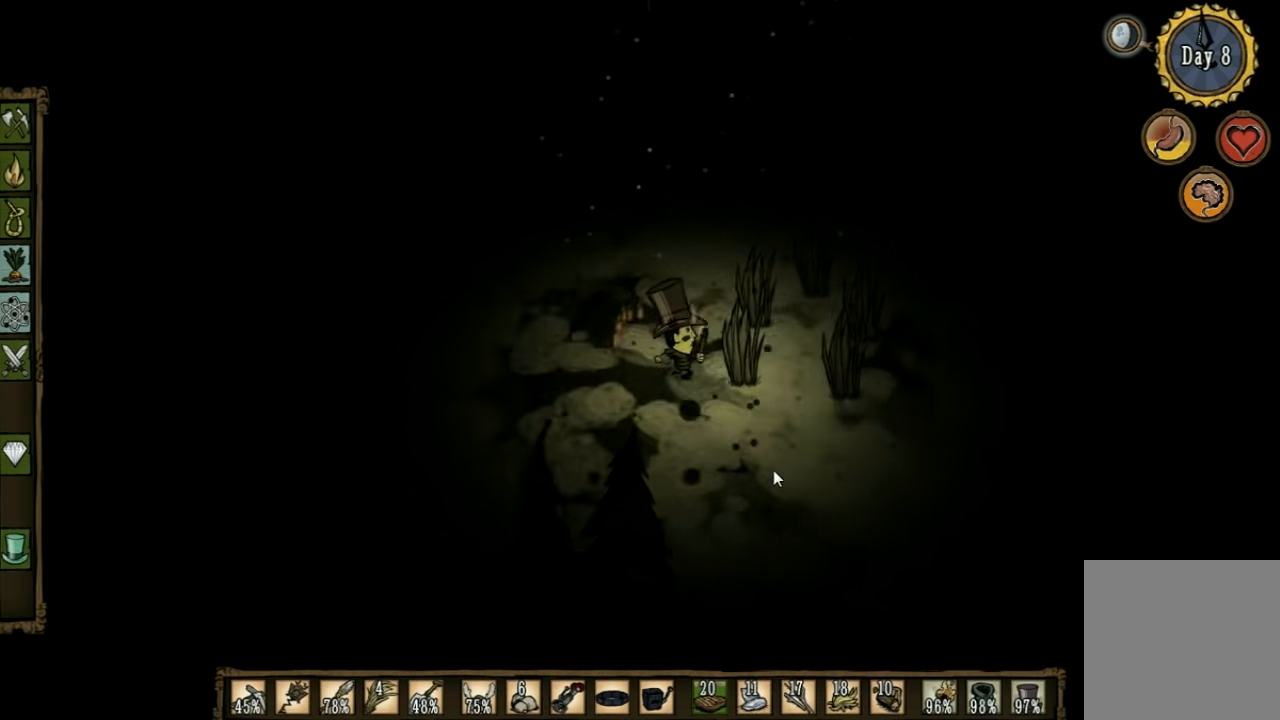
{"keys": ["f"], "events": [[33, "d", "up"], [100, "f", "down"]]}
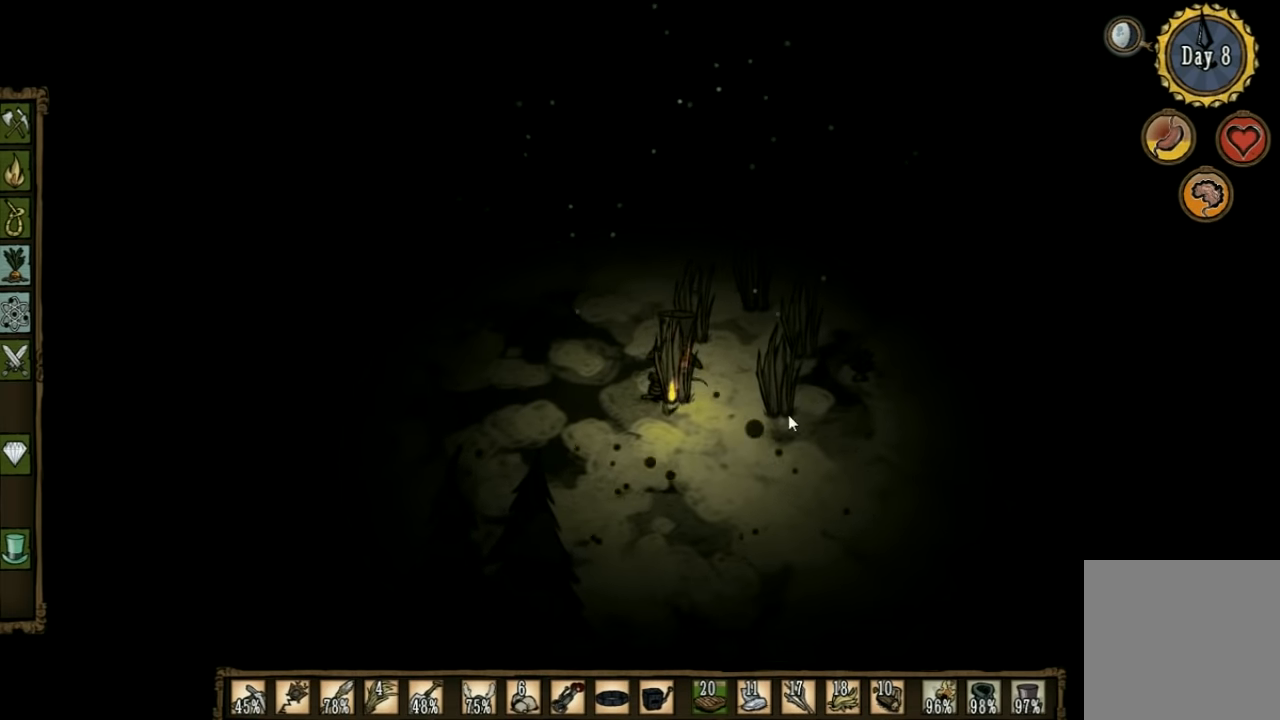
{"keys": ["f"], "events": [[300, "q", "down"], [400, "q", "up"]]}
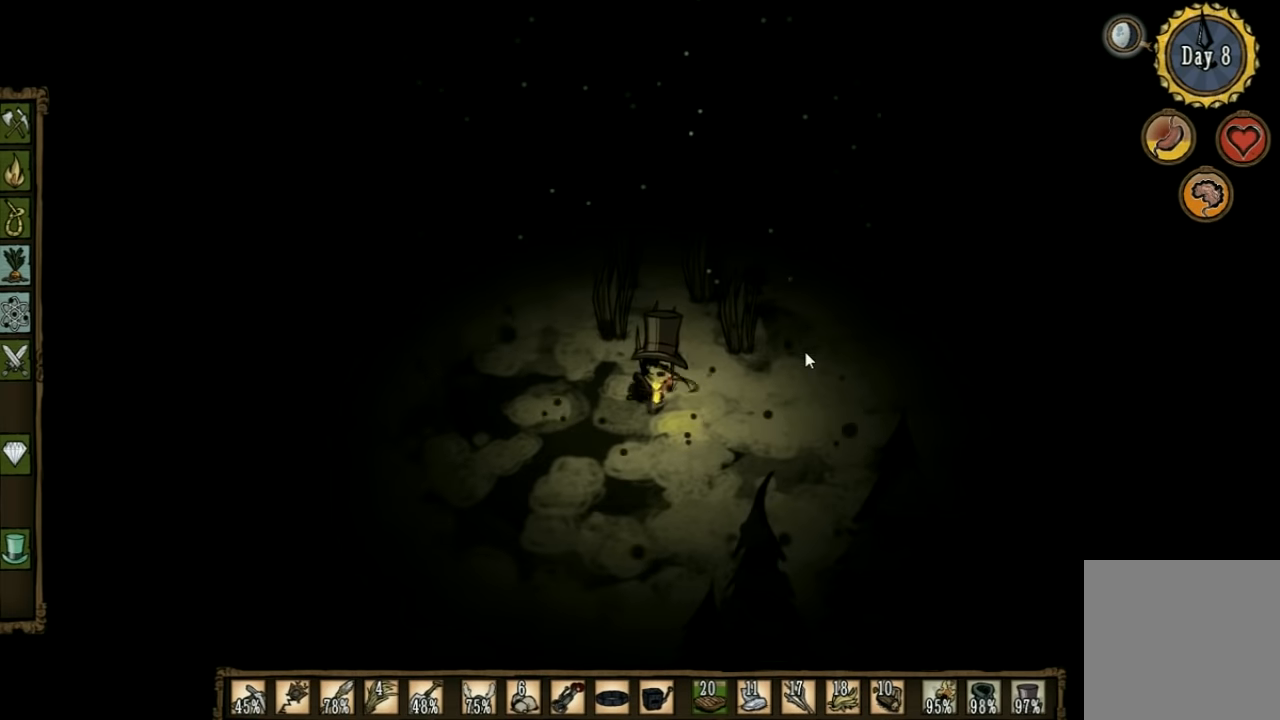
{"keys": ["f"], "events": []}
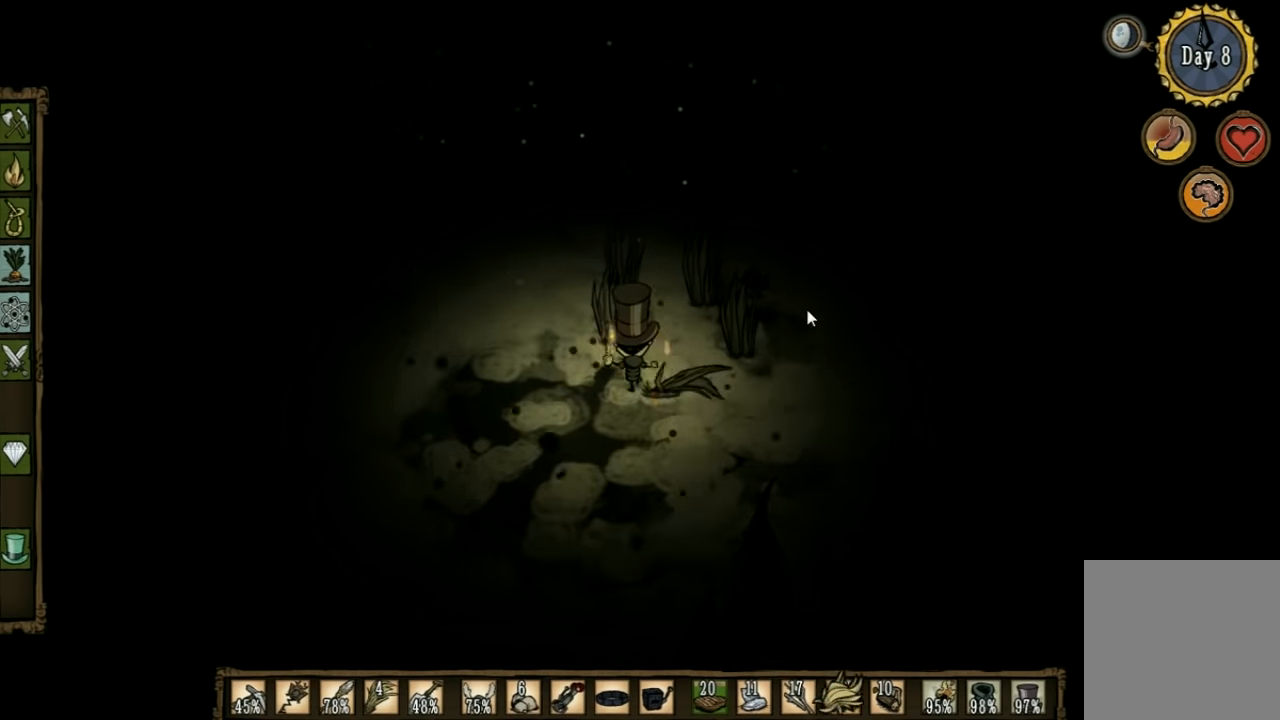
{"keys": ["f"], "events": []}
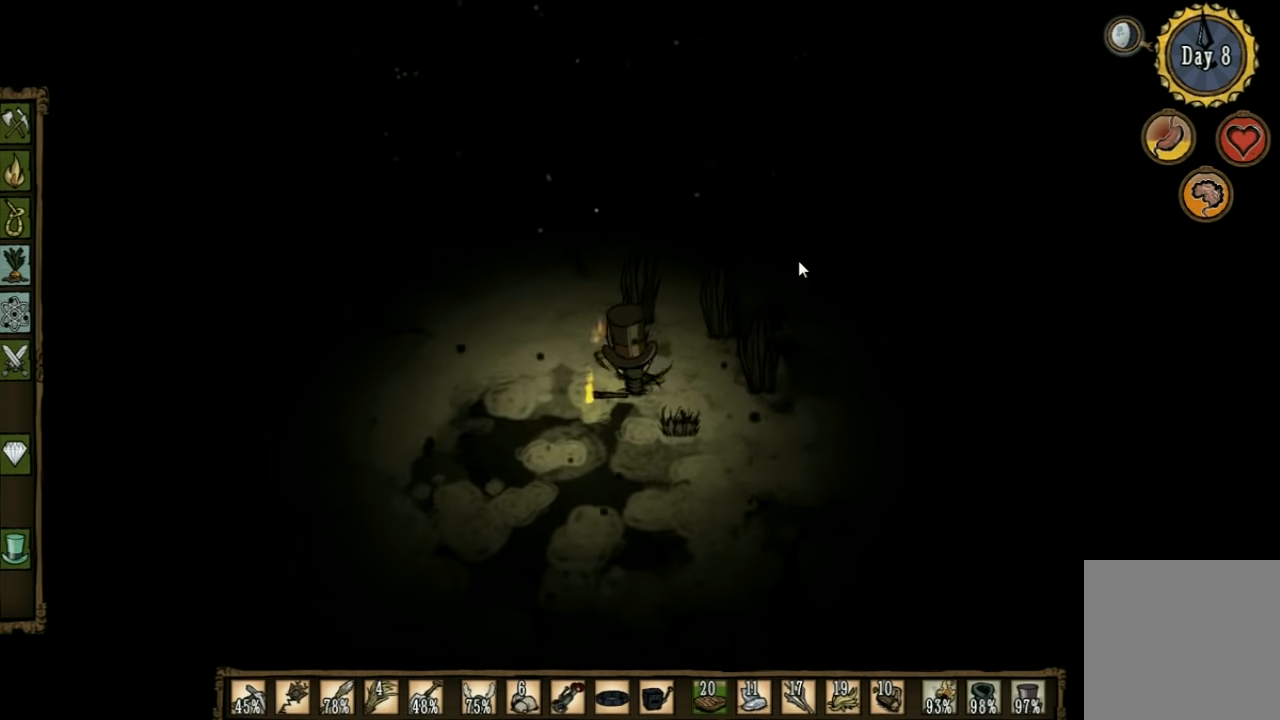
{"keys": ["f"], "events": []}
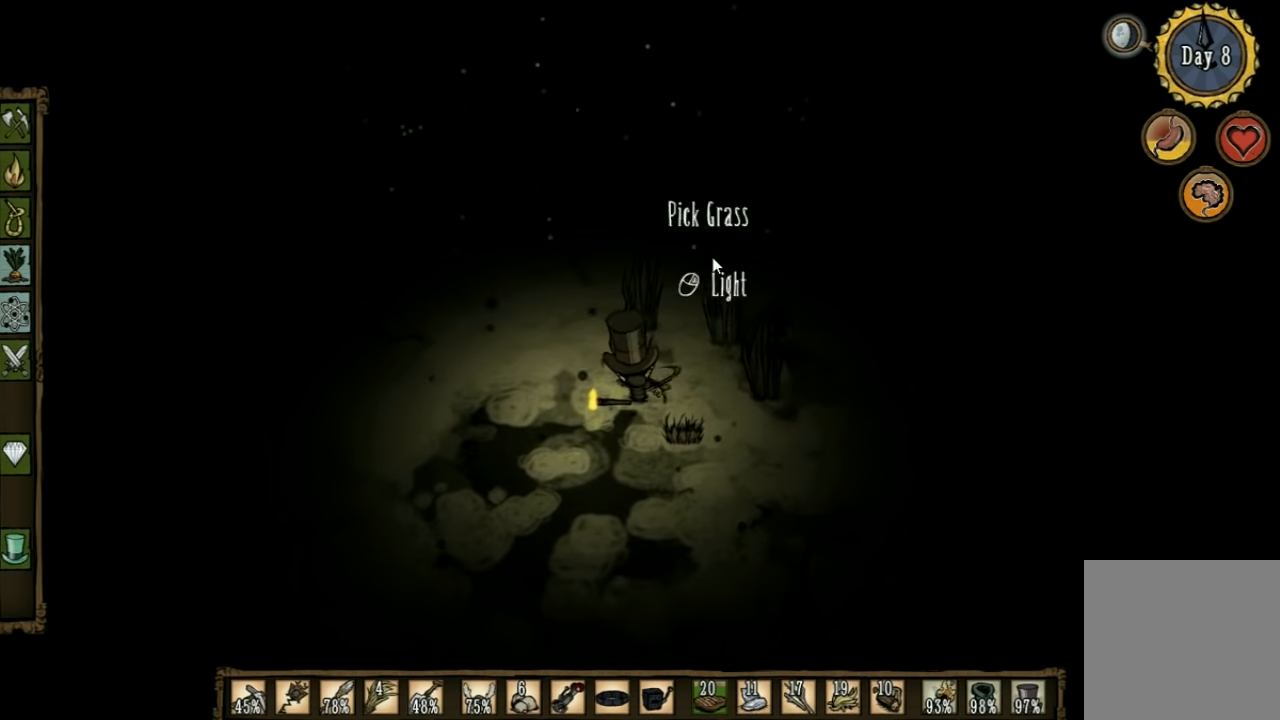
{"keys": ["f"], "events": []}
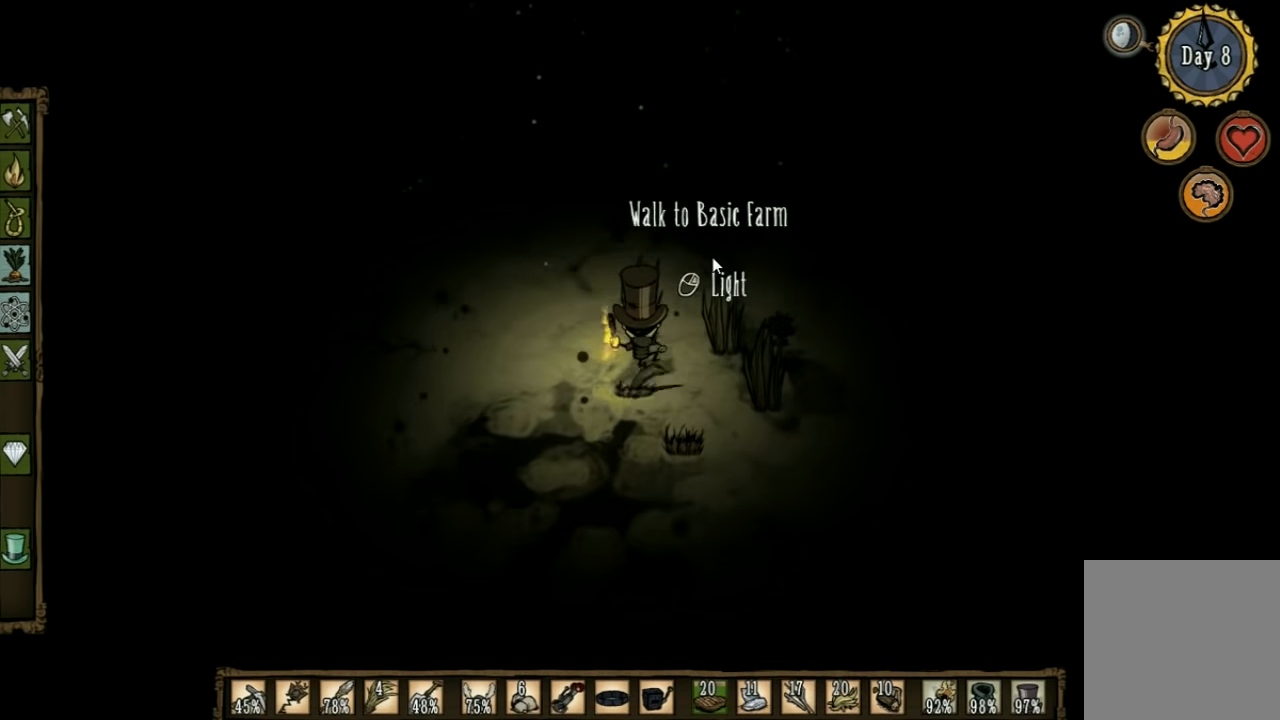
{"keys": ["f"], "events": [[233, "q", "down"], [333, "q", "up"]]}
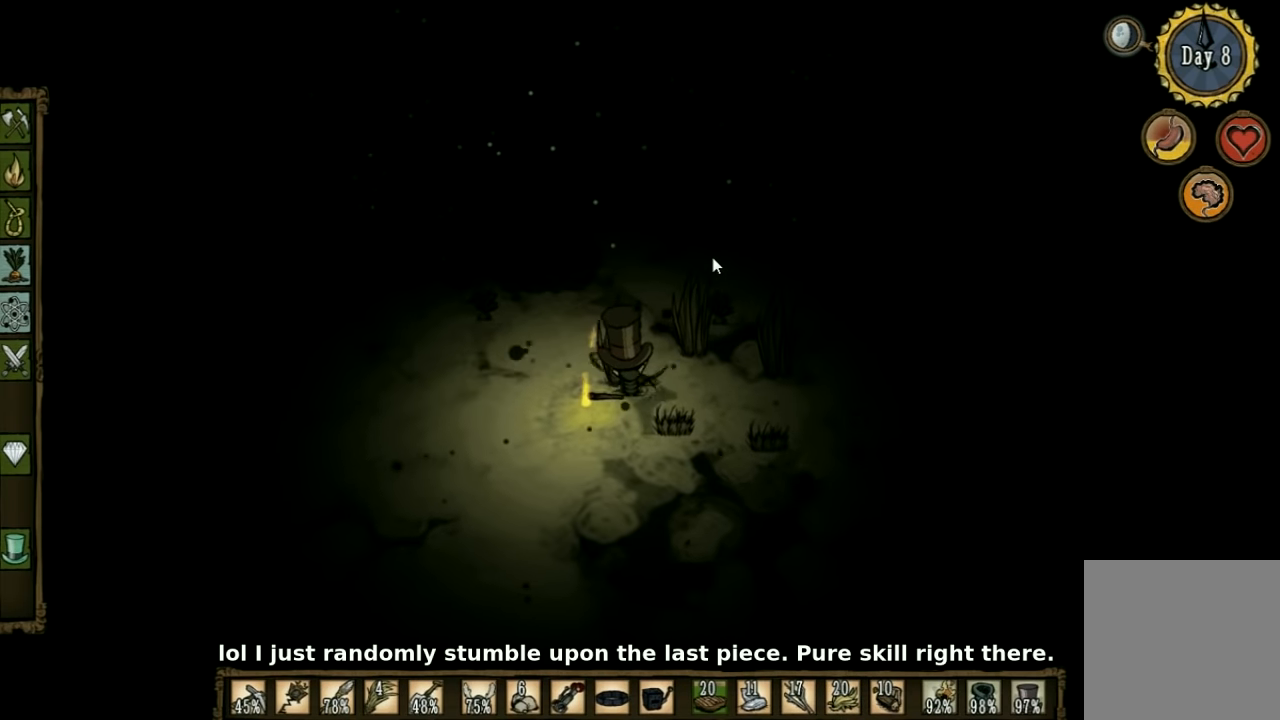
{"keys": ["f"], "events": []}
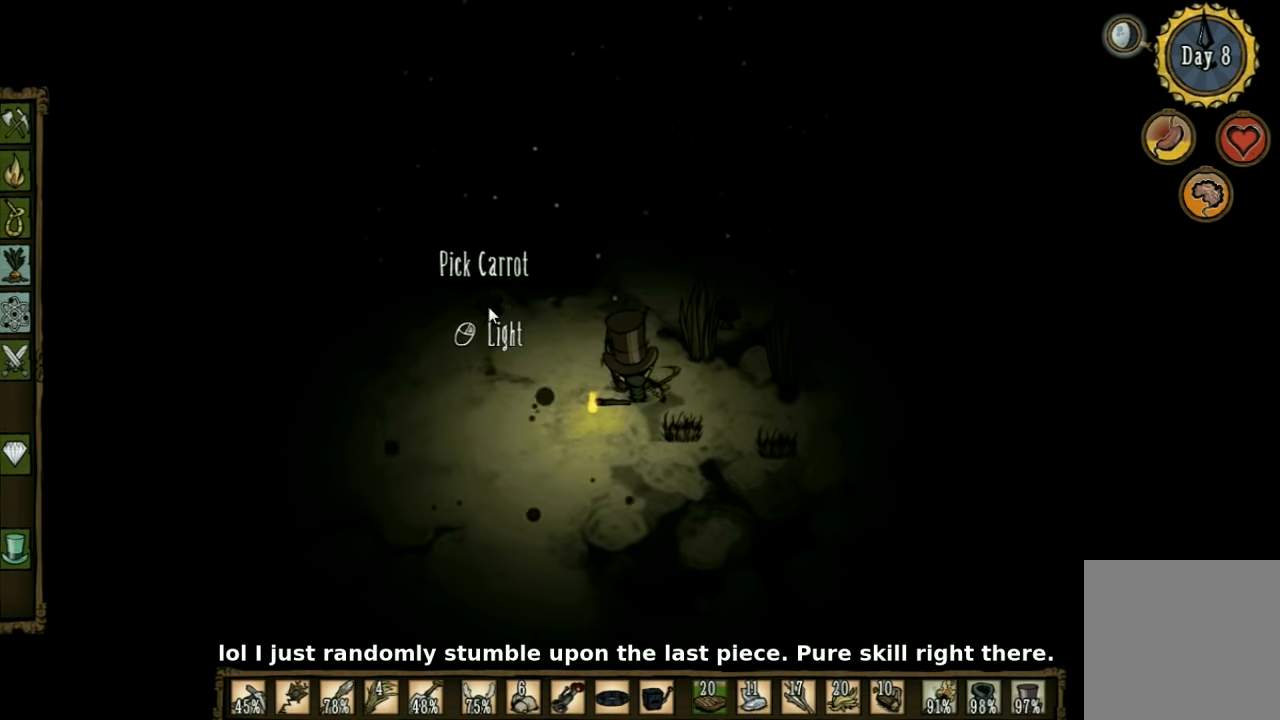
{"keys": ["f"], "events": []}
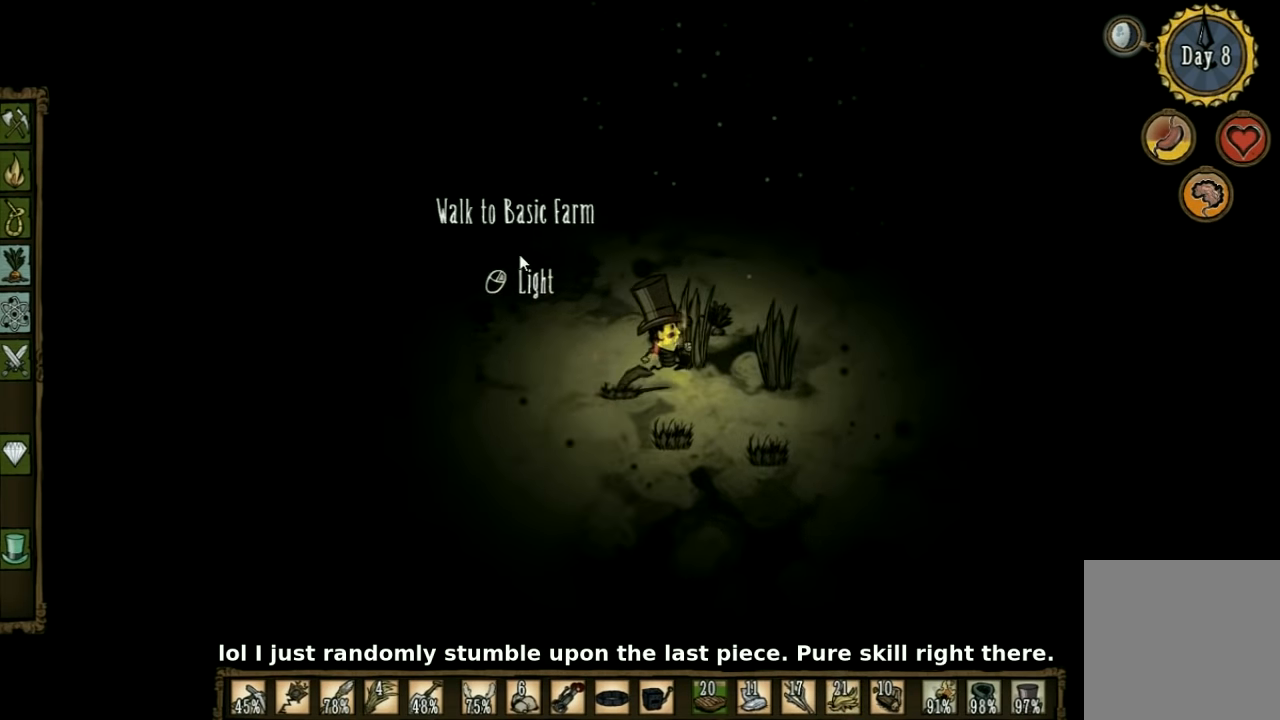
{"keys": ["f"], "events": []}
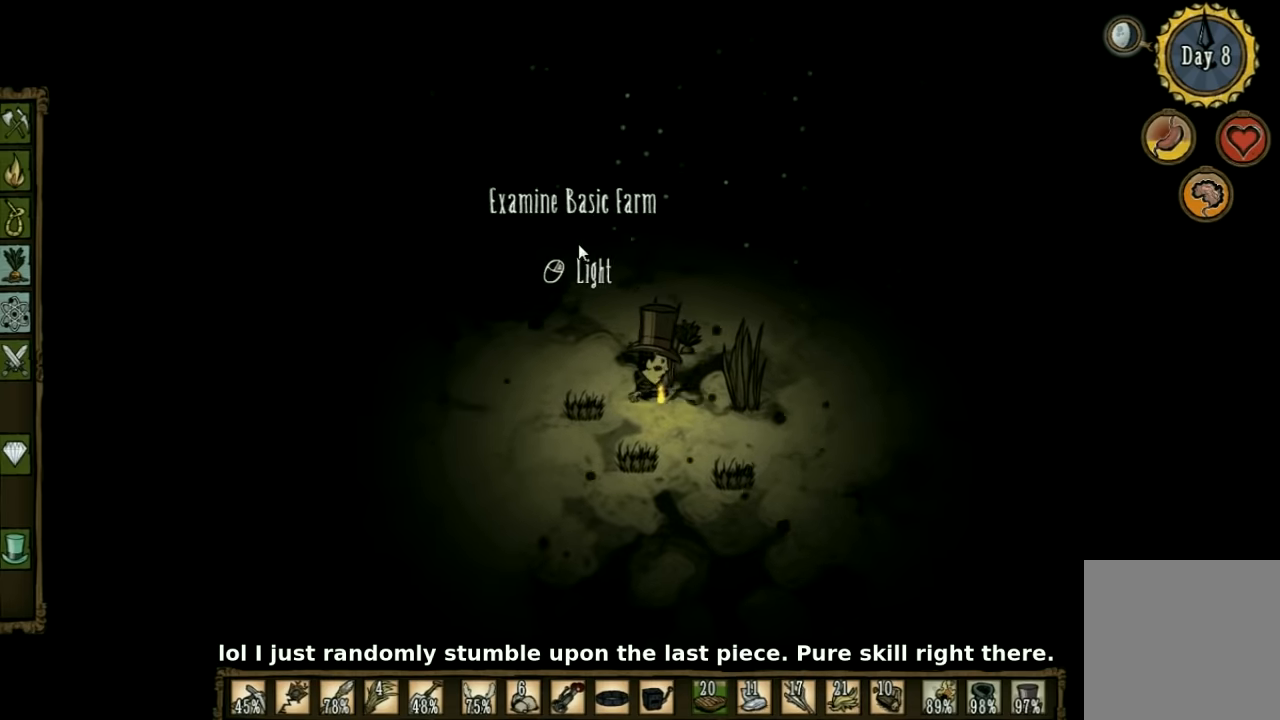
{"keys": ["f"], "events": []}
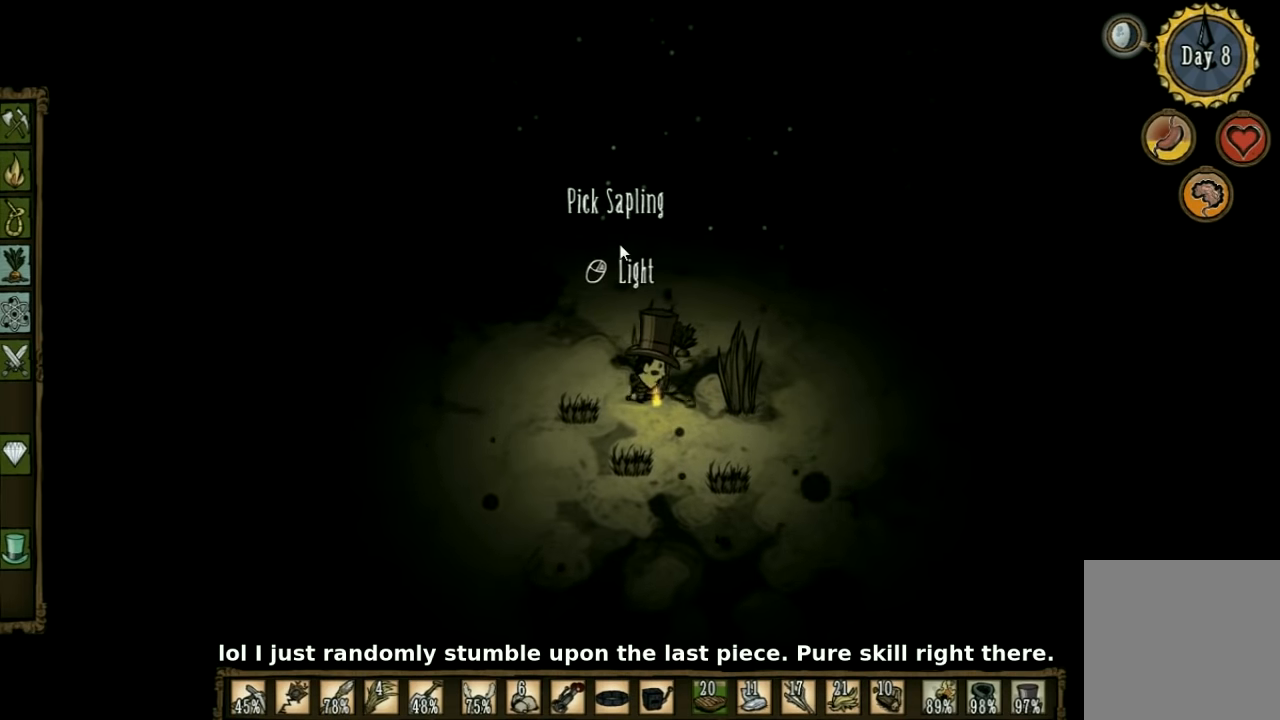
{"keys": ["f"], "events": []}
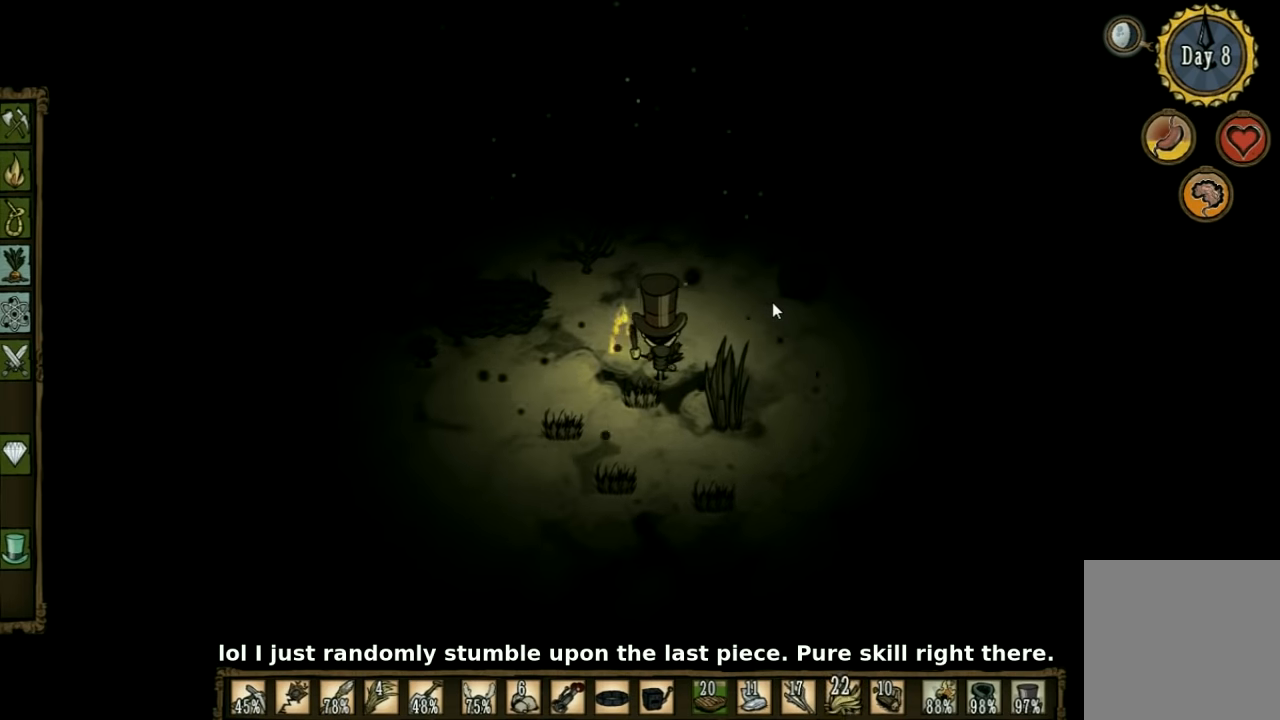
{"keys": ["f"], "events": []}
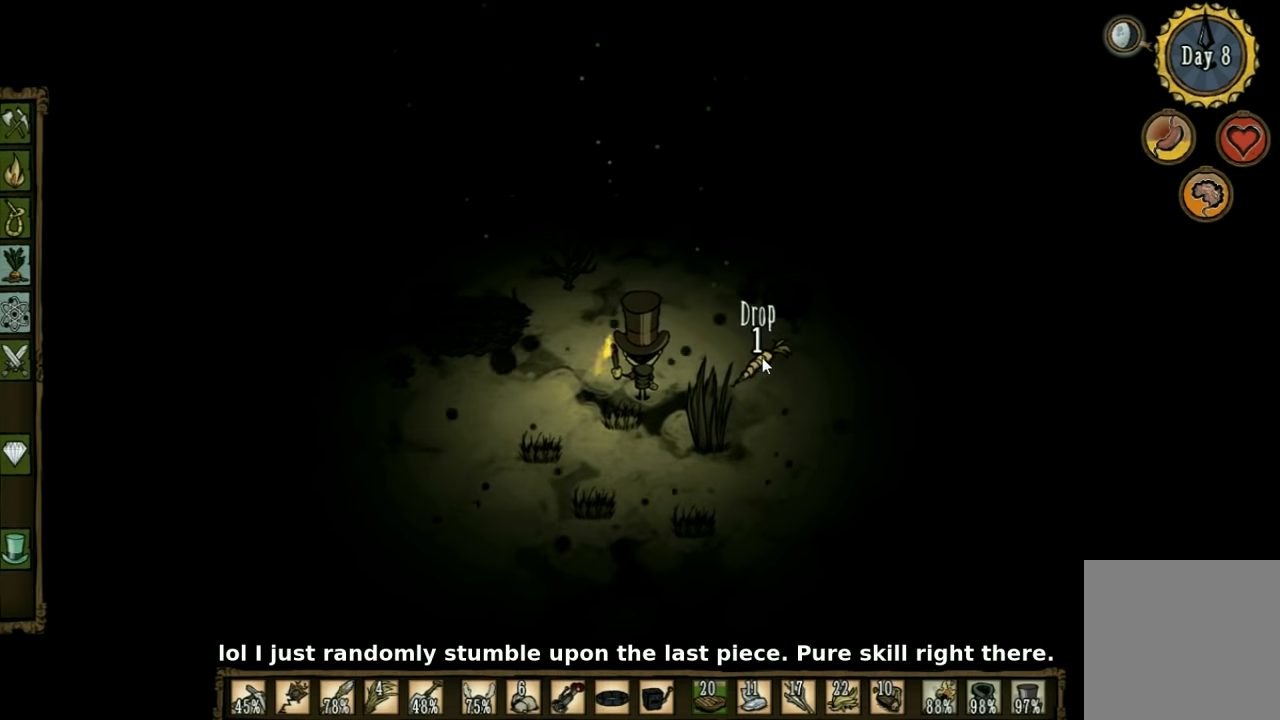
{"keys": [], "events": [[367, "f", "up"]]}
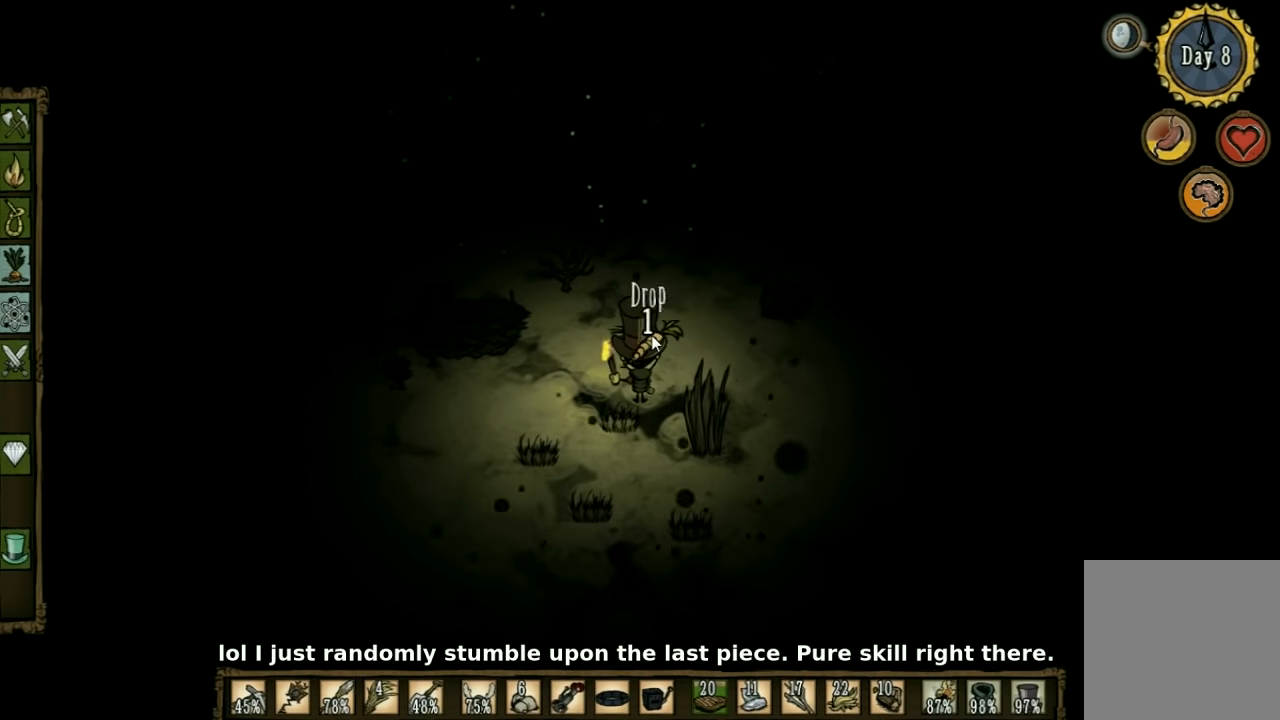
{"keys": [], "events": []}
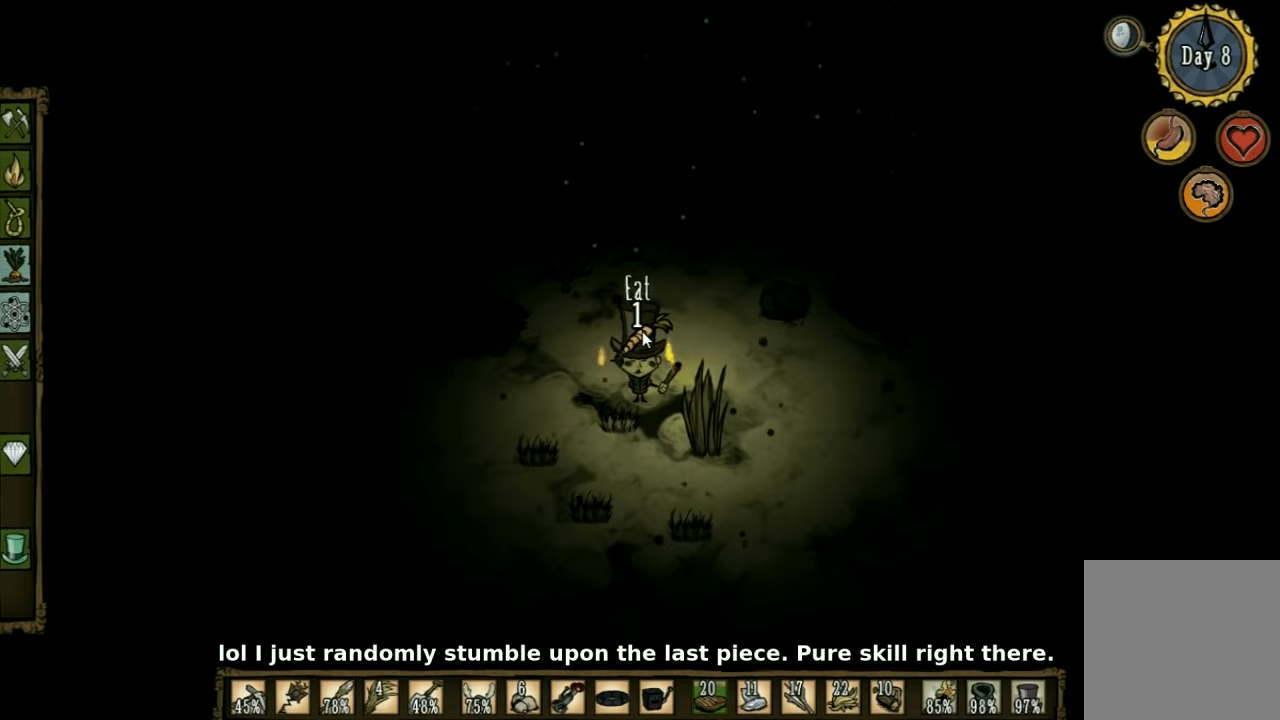
{"keys": [], "events": []}
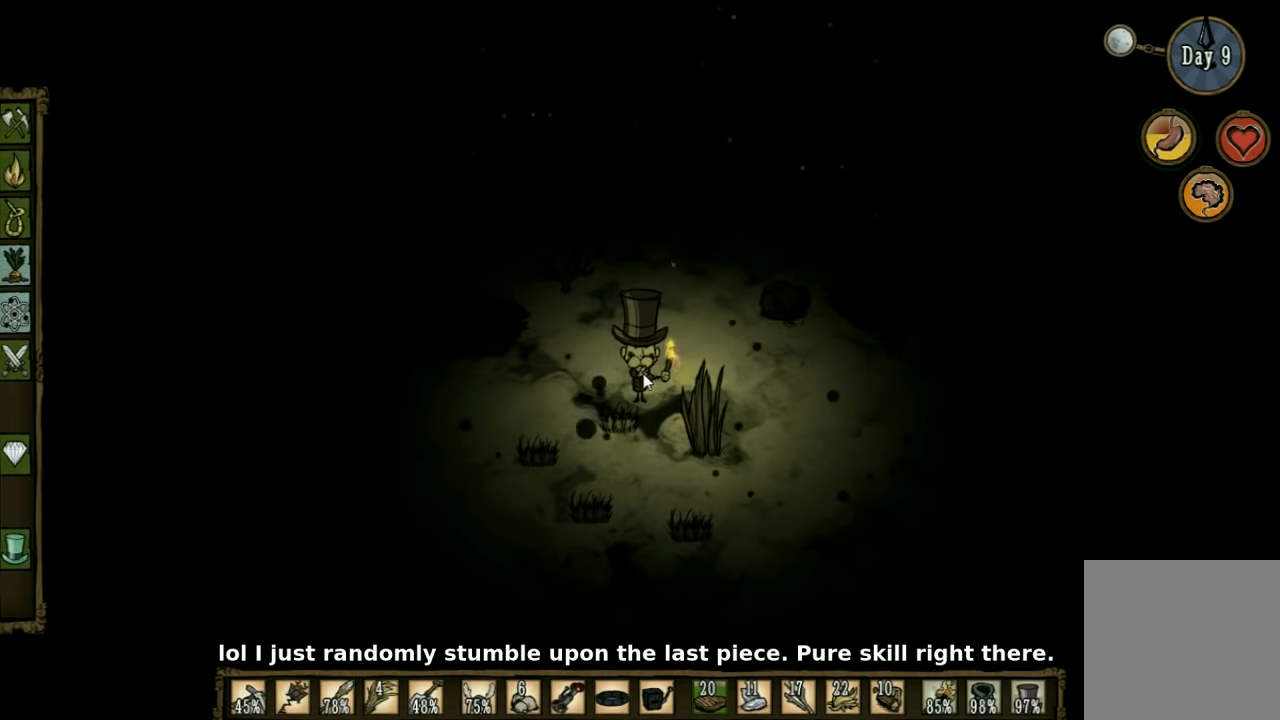
{"keys": ["f"], "events": [[100, "d", "down"], [234, "s", "down"], [400, "d", "up"], [467, "f", "down"], [500, "s", "up"]]}
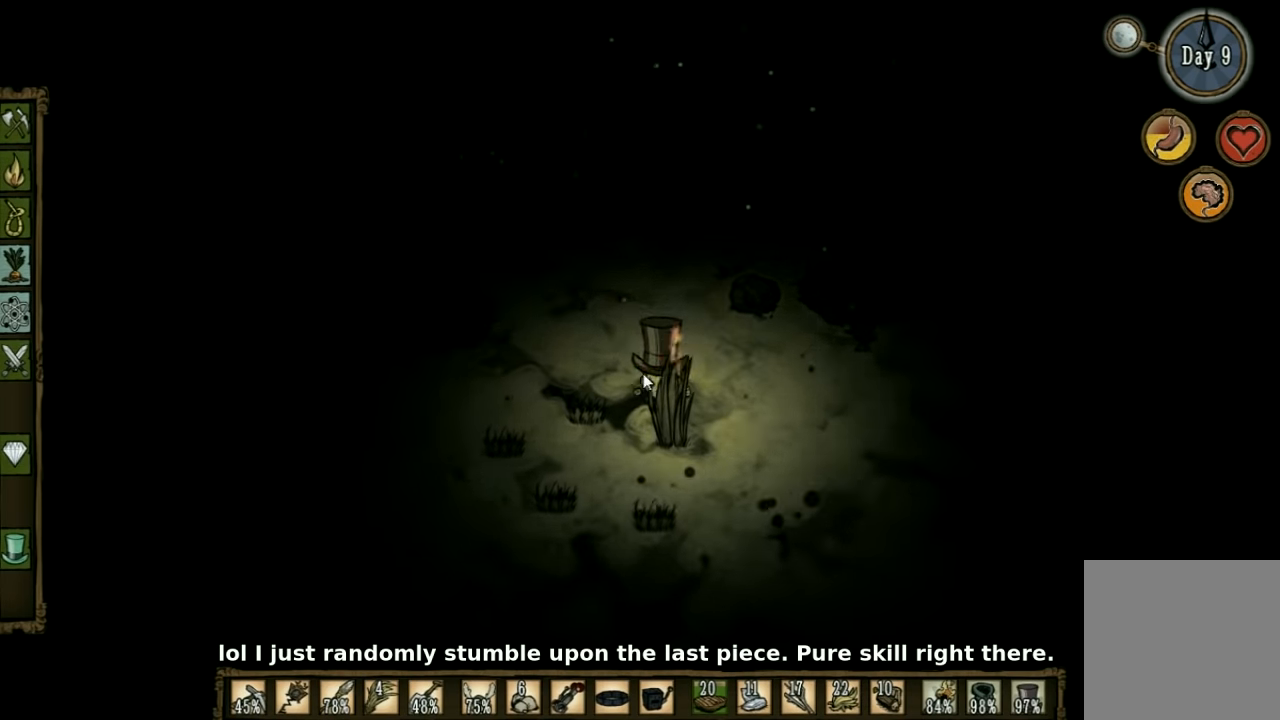
{"keys": [], "events": [[334, "f", "up"]]}
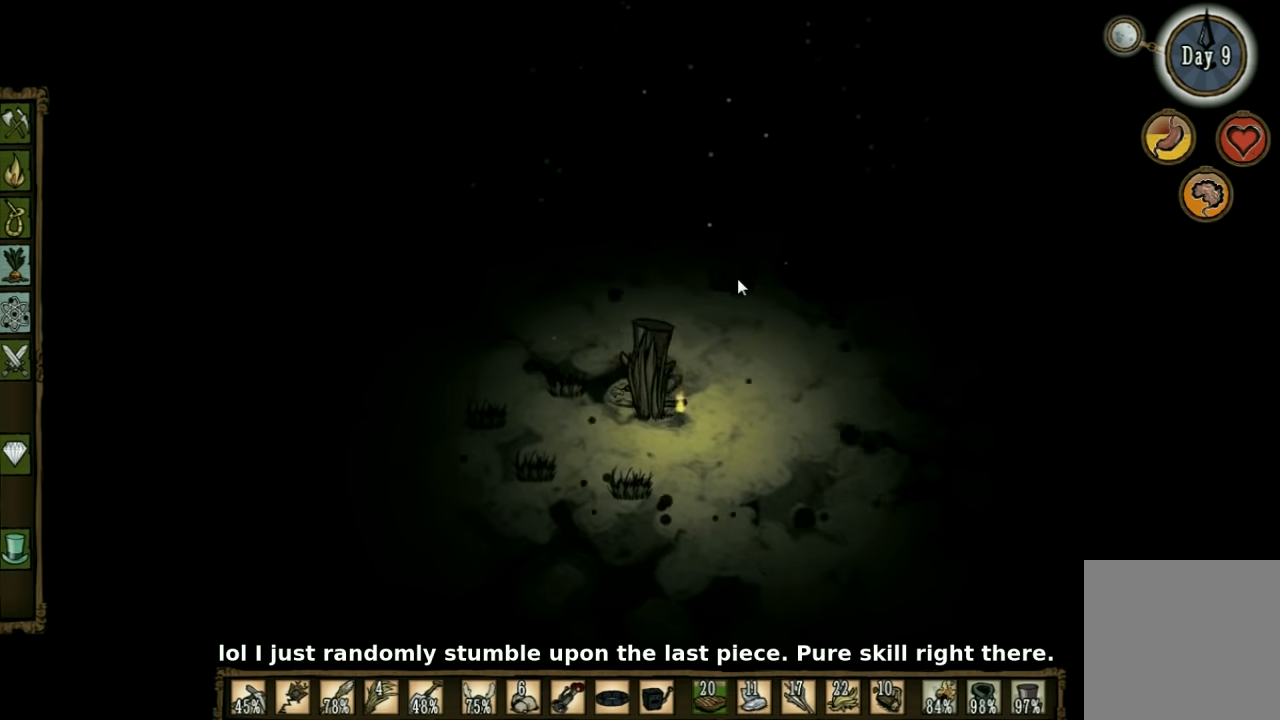
{"keys": [], "events": []}
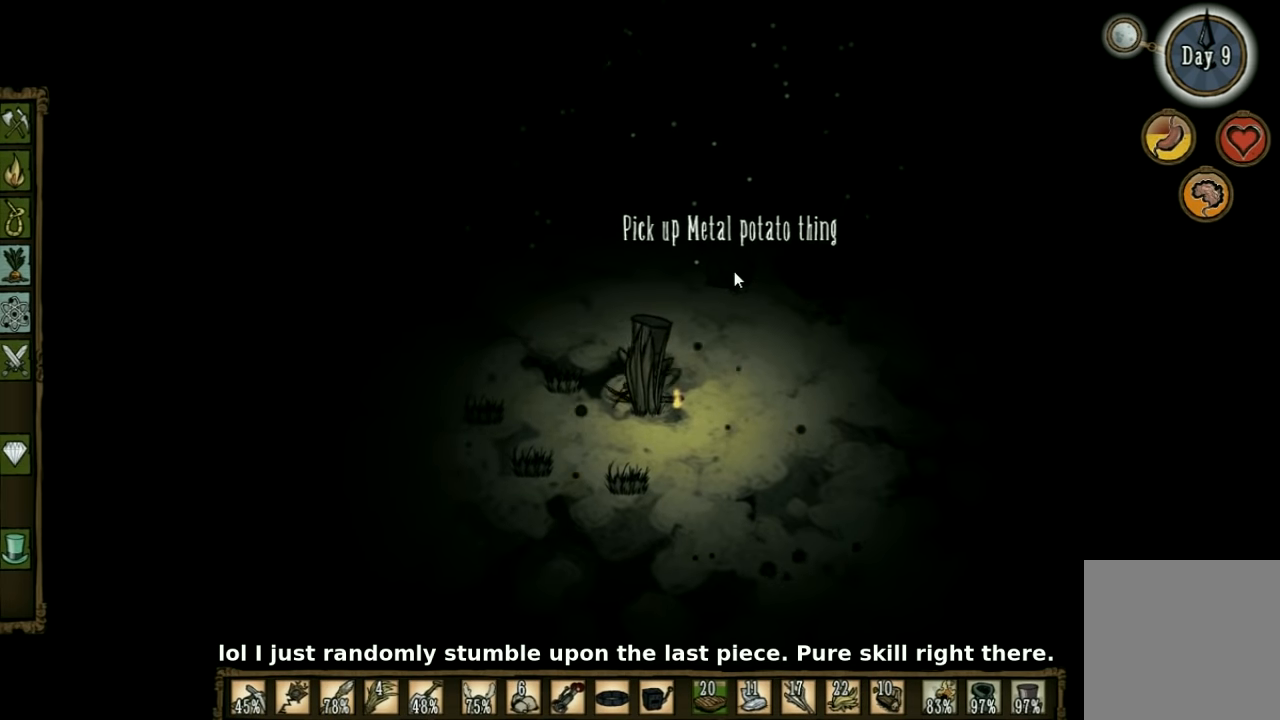
{"keys": [], "events": []}